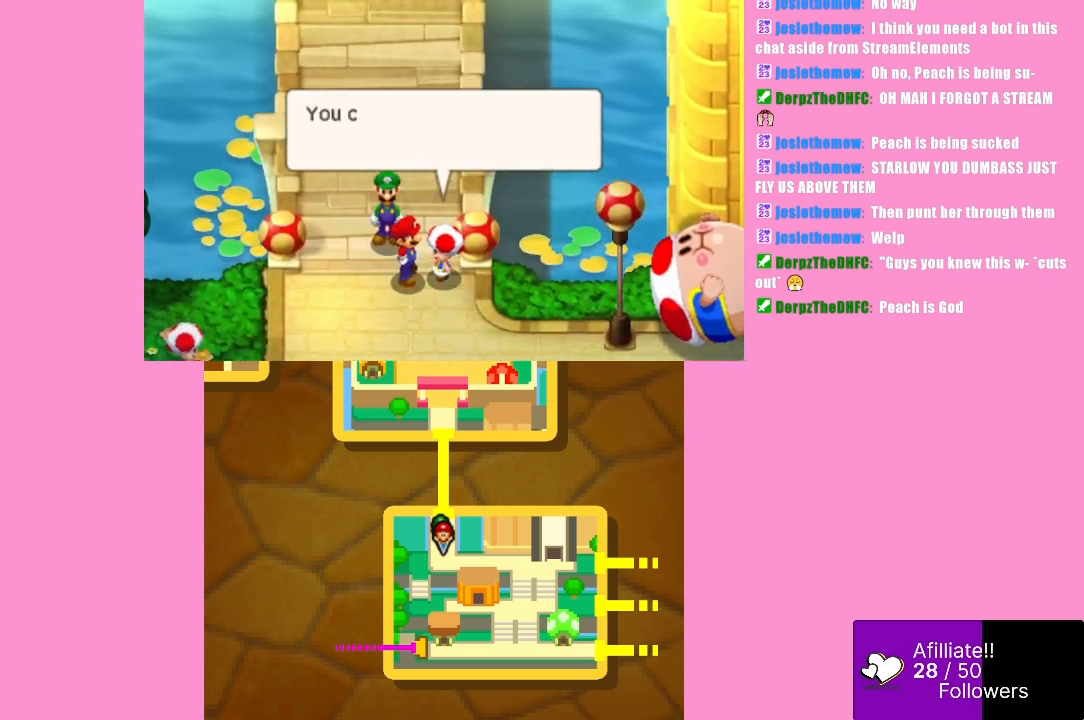
Gameplay with a controller (Xbox layout); each line is a JSON object with the inputs held at the frame after it. "events" lists button and stick changes between this image and that frame as [ms after this image, input, new state], when the widget could be followed in between. Not read: L3 R3 right_stick.
{"buttons": ["B"], "left_stick": "center", "events": [[467, "B", "down"]]}
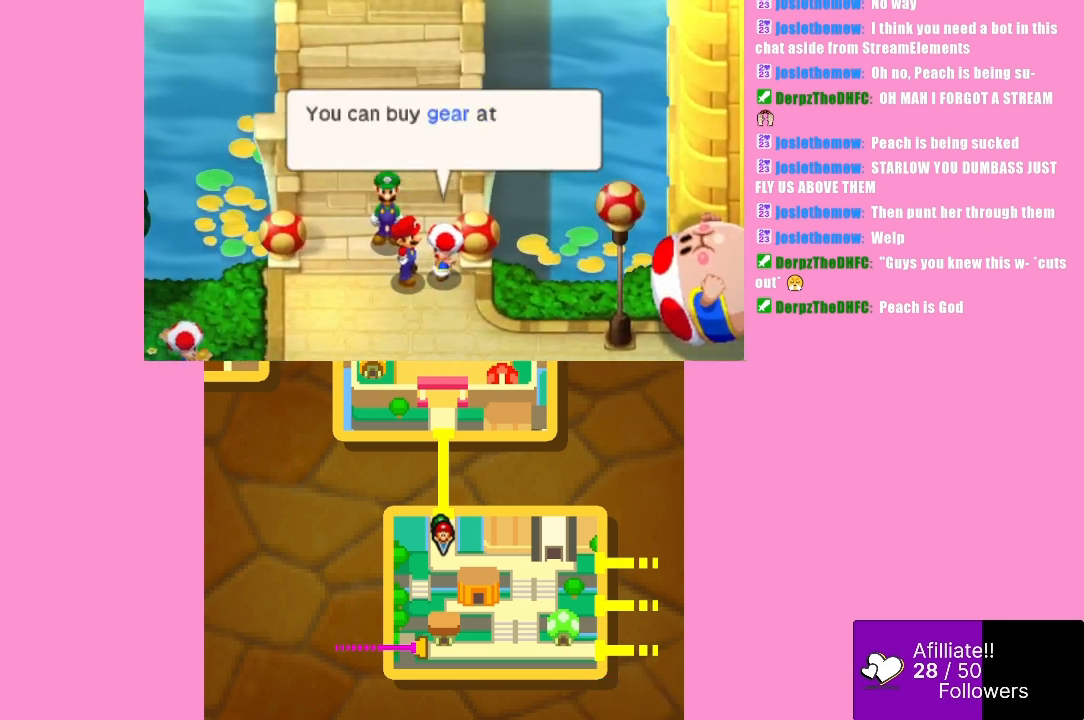
{"buttons": [], "left_stick": "center", "events": [[67, "B", "up"]]}
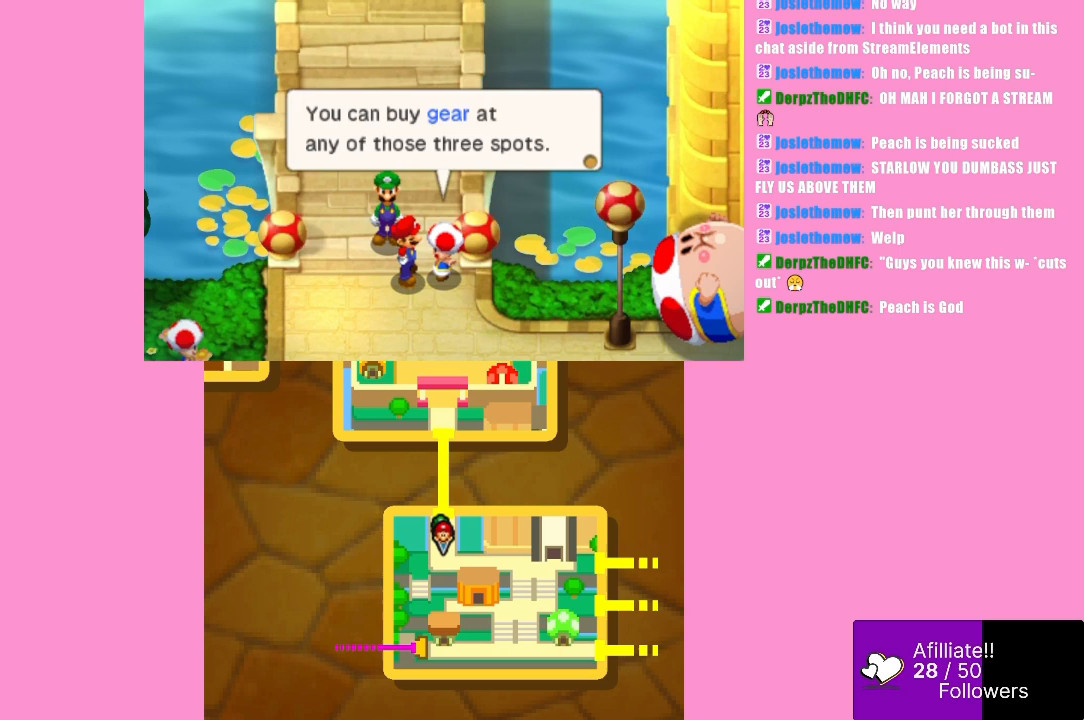
{"buttons": ["B"], "left_stick": "center", "events": [[500, "B", "down"]]}
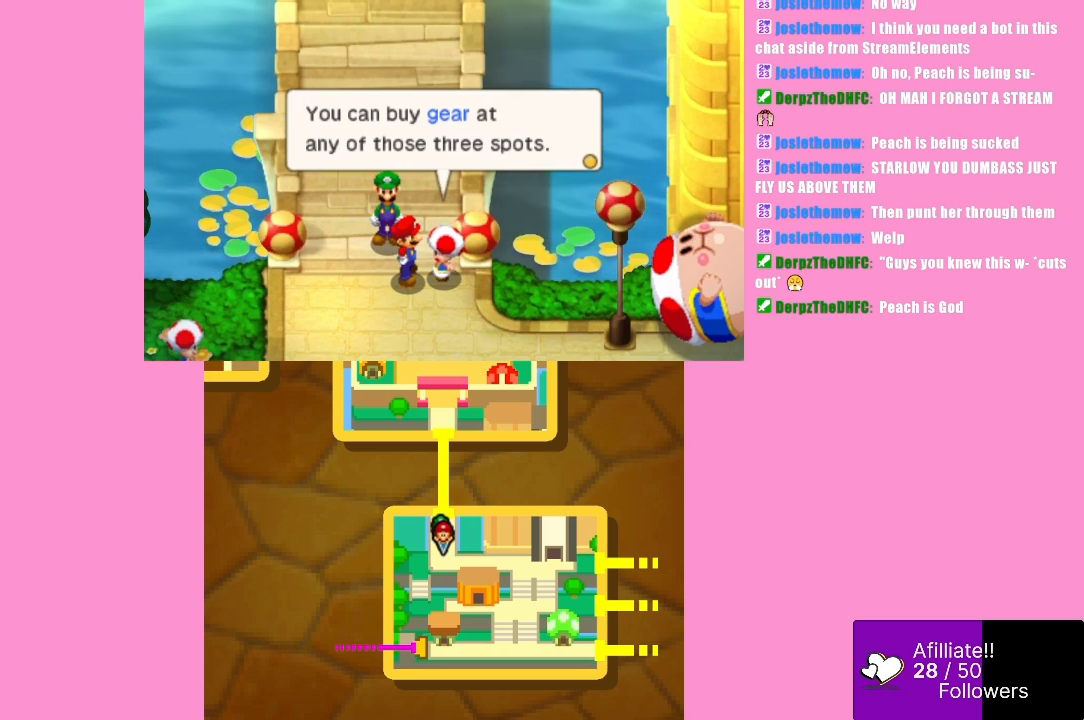
{"buttons": ["B"], "left_stick": "center", "events": [[167, "B", "up"], [400, "B", "down"]]}
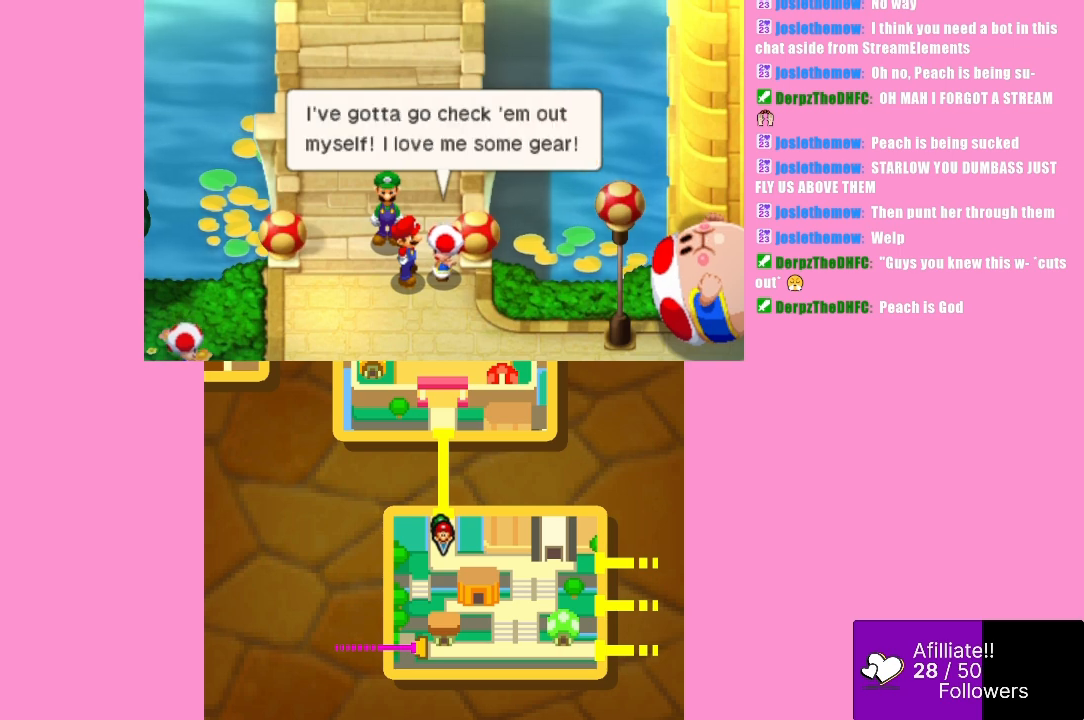
{"buttons": ["B"], "left_stick": "center", "events": [[67, "B", "up"], [433, "B", "down"]]}
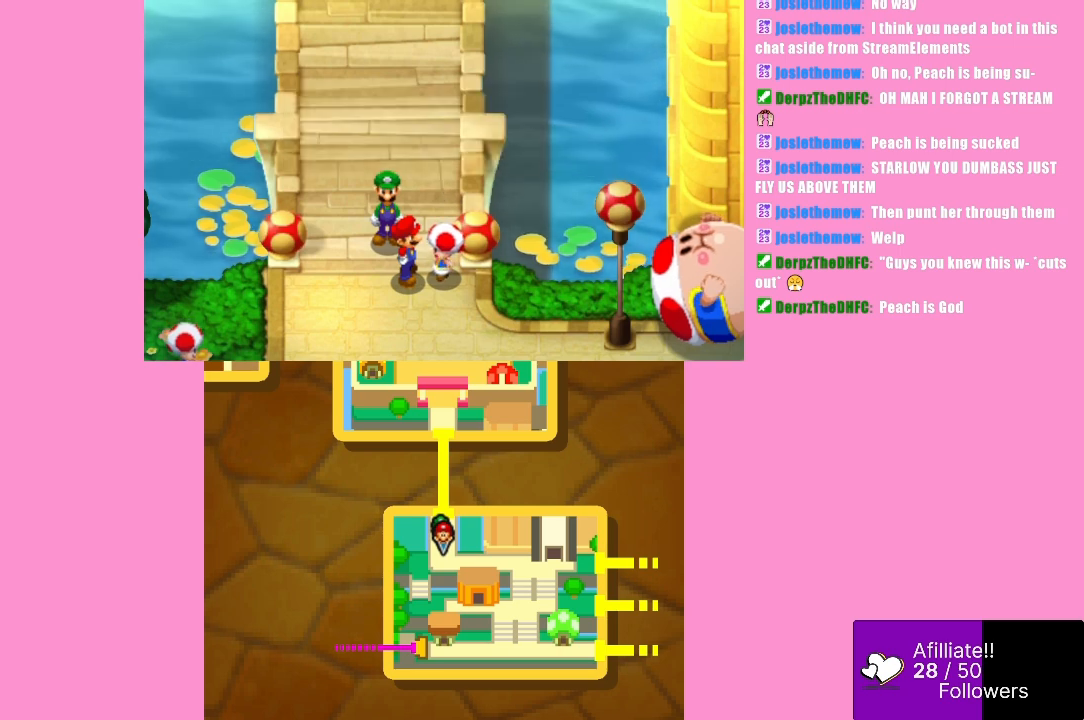
{"buttons": [], "left_stick": "center", "events": [[67, "B", "up"], [267, "B", "down"], [367, "B", "up"]]}
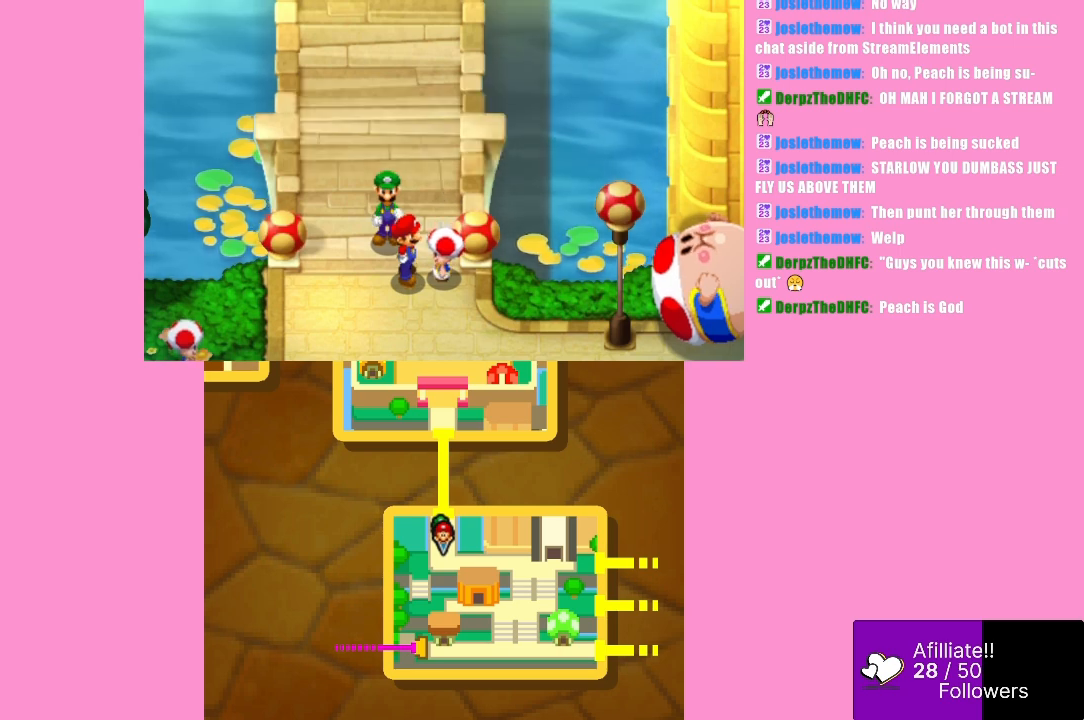
{"buttons": ["B"], "left_stick": "center", "events": [[400, "B", "down"]]}
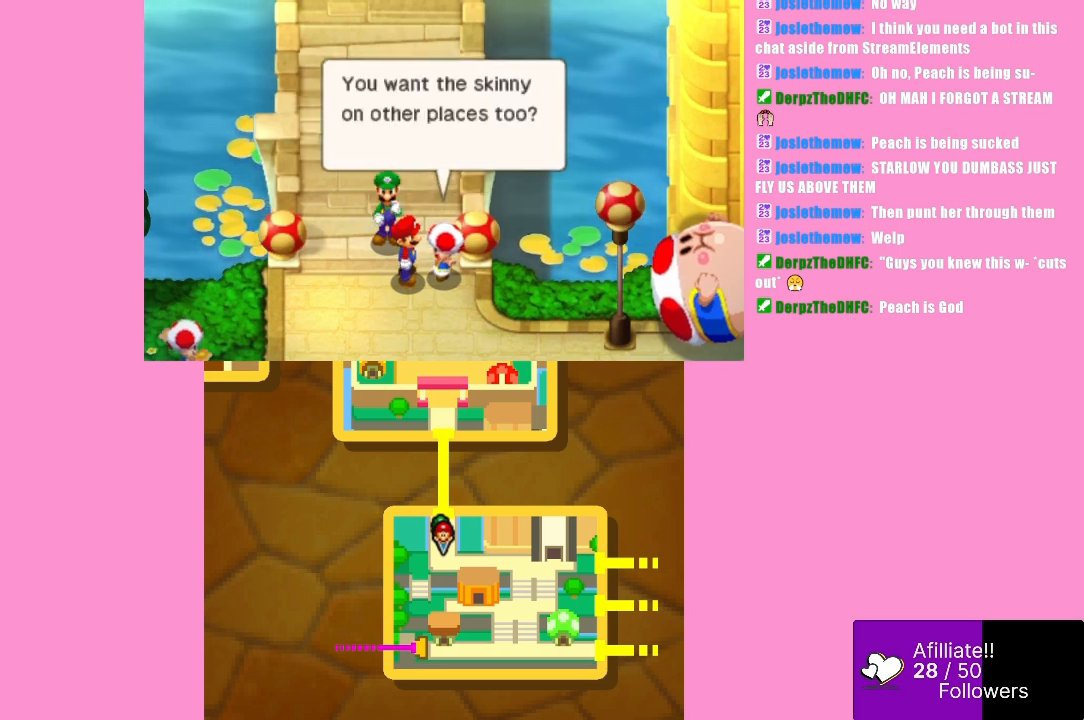
{"buttons": [], "left_stick": "center", "events": [[67, "B", "up"]]}
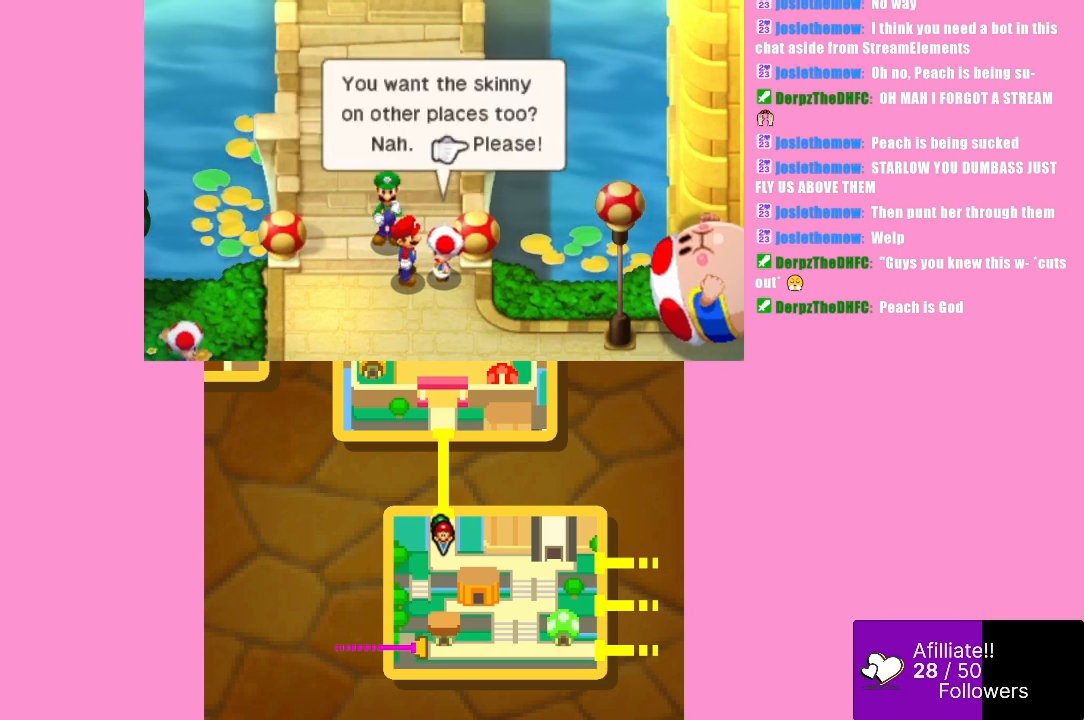
{"buttons": [], "left_stick": "center", "events": [[233, "left_stick", "left"], [400, "left_stick", "center"]]}
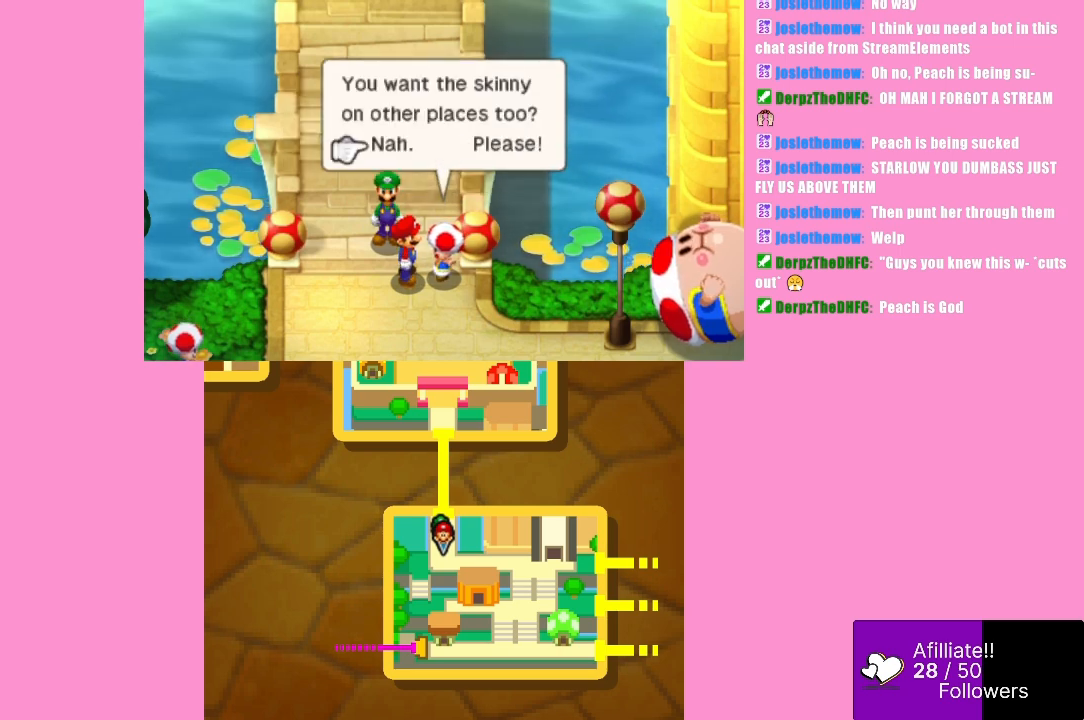
{"buttons": ["B"], "left_stick": "center", "events": [[367, "B", "down"]]}
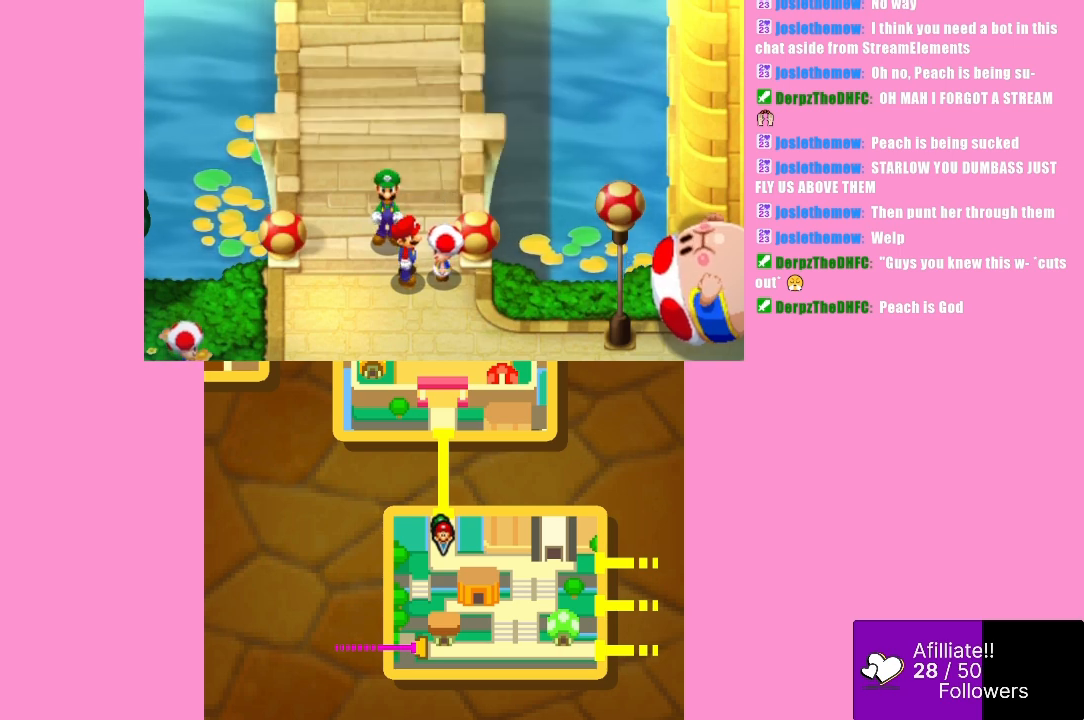
{"buttons": [], "left_stick": "down-left", "events": [[33, "B", "up"], [467, "left_stick", "down-left"]]}
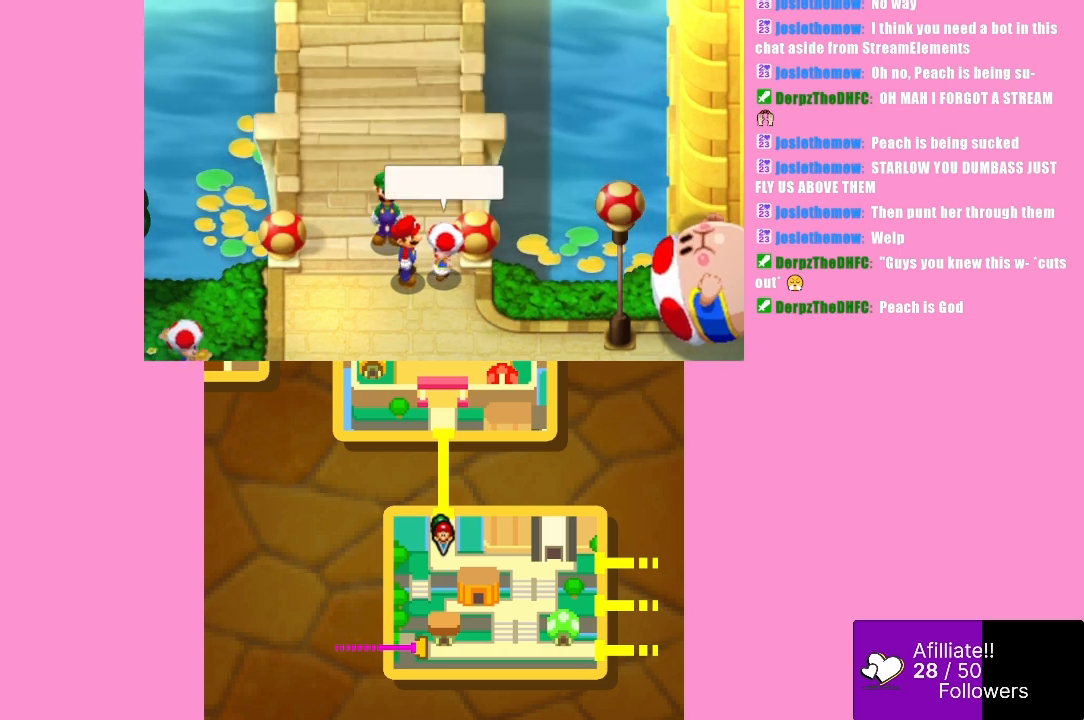
{"buttons": ["B"], "left_stick": "down-left", "events": [[200, "B", "down"], [333, "B", "up"], [433, "B", "down"]]}
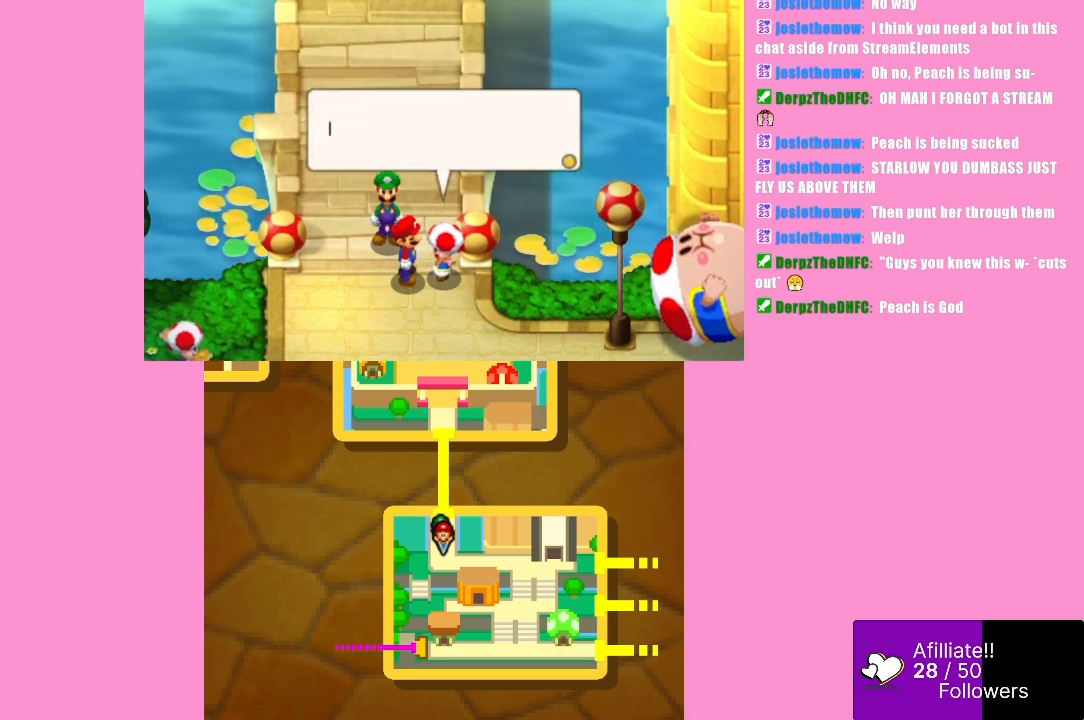
{"buttons": [], "left_stick": "down-left", "events": [[33, "B", "up"], [100, "B", "down"], [200, "B", "up"], [333, "B", "down"], [433, "B", "up"]]}
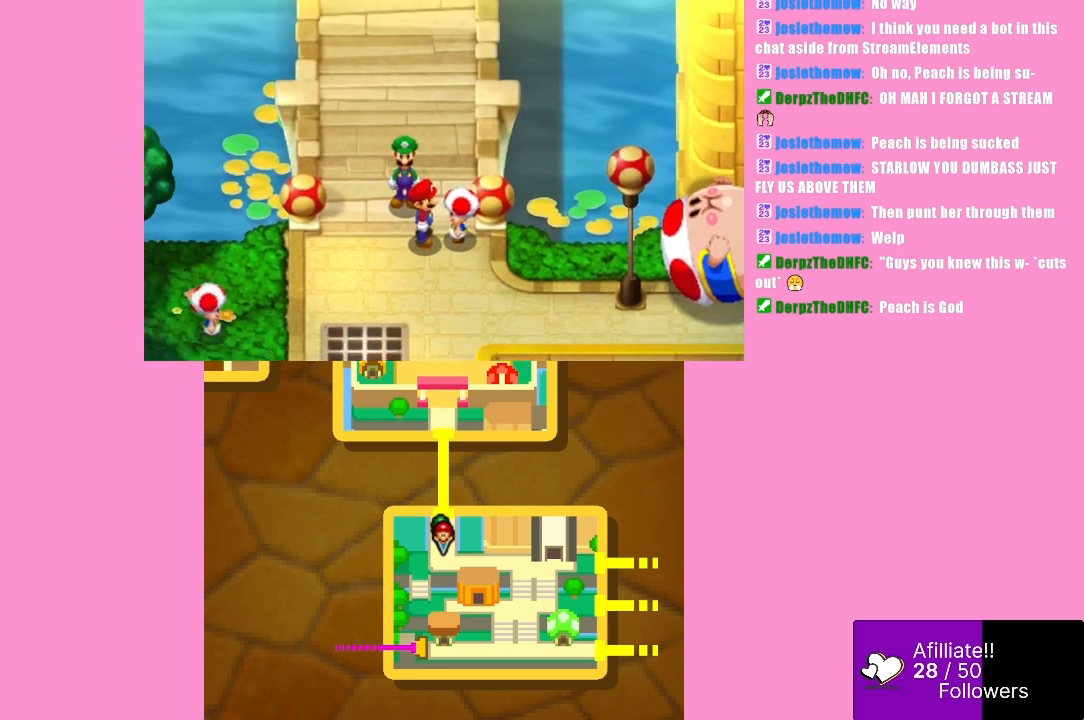
{"buttons": [], "left_stick": "down-left", "events": [[33, "B", "down"], [100, "B", "up"]]}
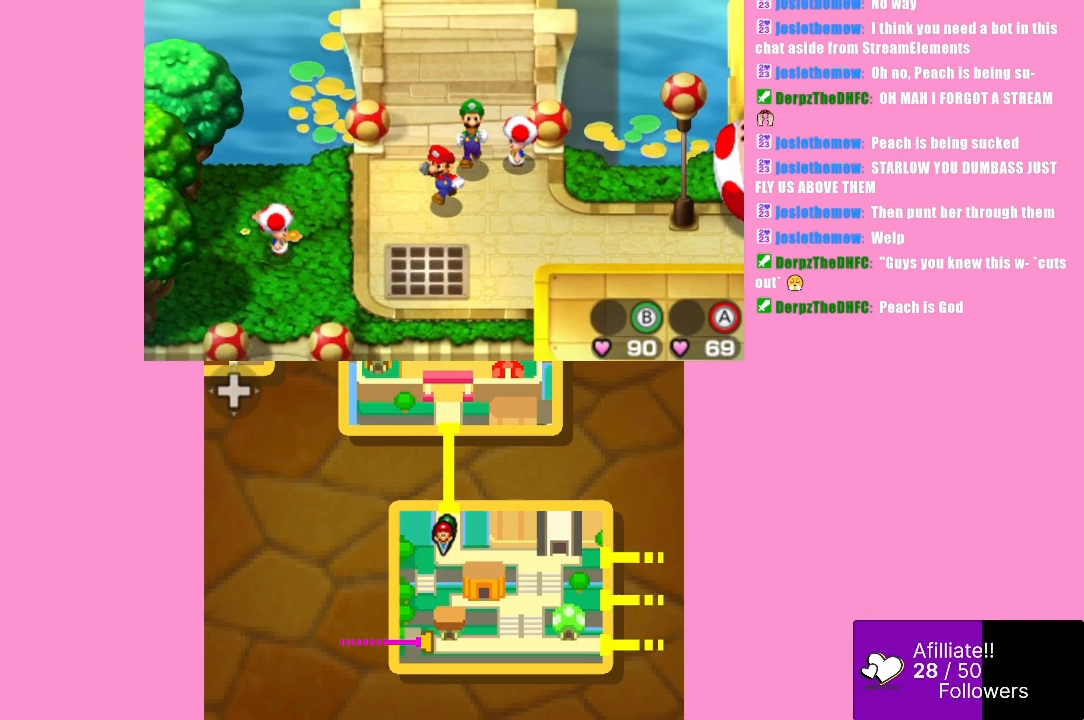
{"buttons": [], "left_stick": "down-left", "events": []}
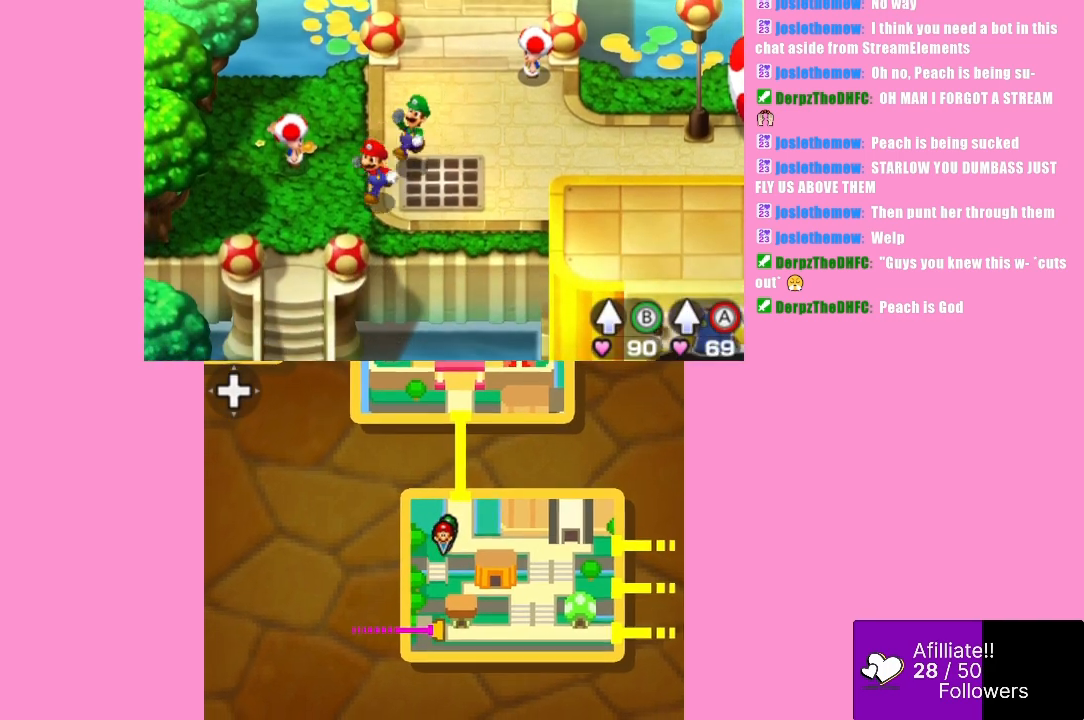
{"buttons": [], "left_stick": "right", "events": [[100, "left_stick", "left"], [267, "left_stick", "up"], [433, "left_stick", "right"]]}
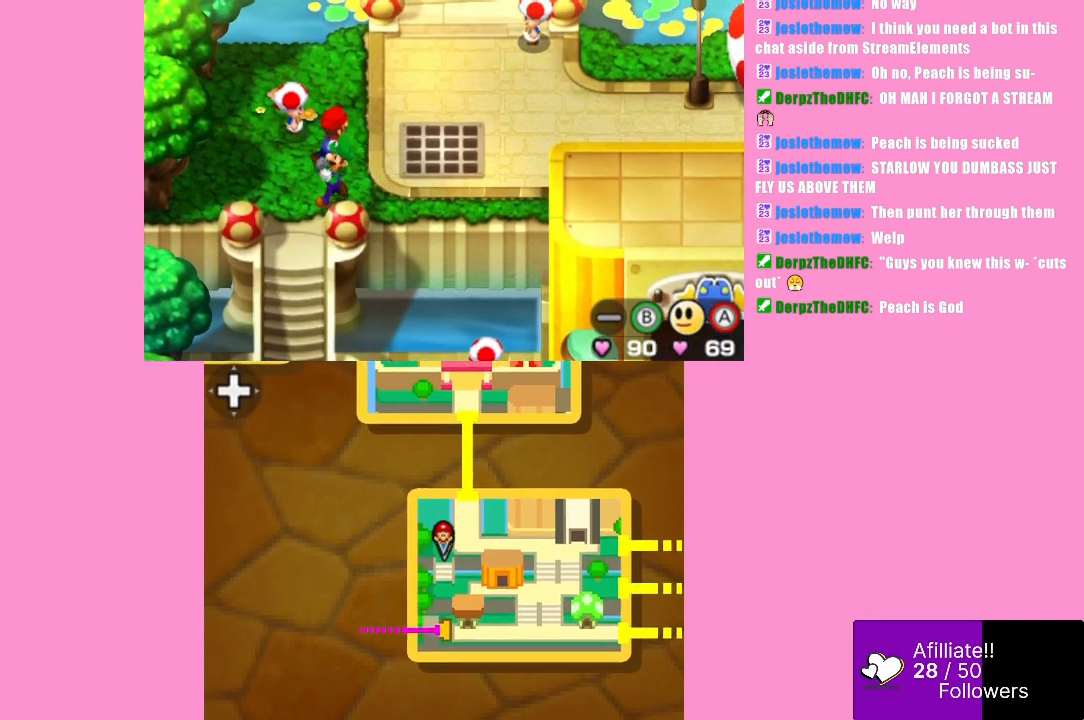
{"buttons": [], "left_stick": "down-left", "events": [[167, "left_stick", "down-left"], [267, "left_stick", "left"], [433, "left_stick", "down-left"]]}
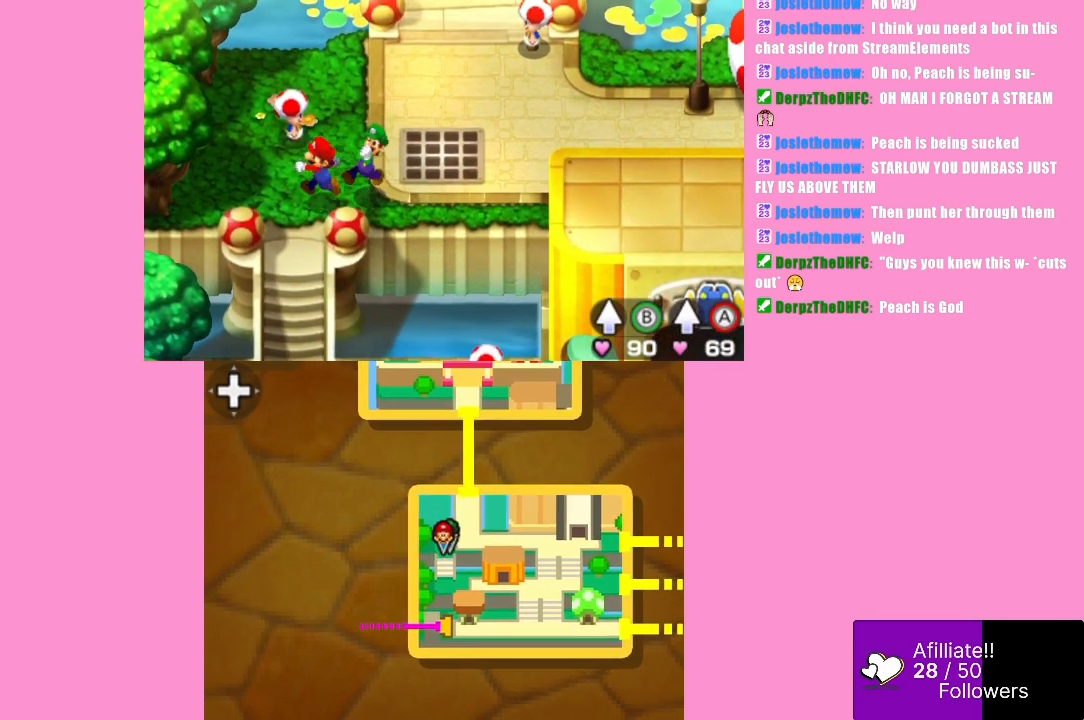
{"buttons": [], "left_stick": "up", "events": [[67, "left_stick", "down"], [233, "left_stick", "center"], [367, "left_stick", "up"]]}
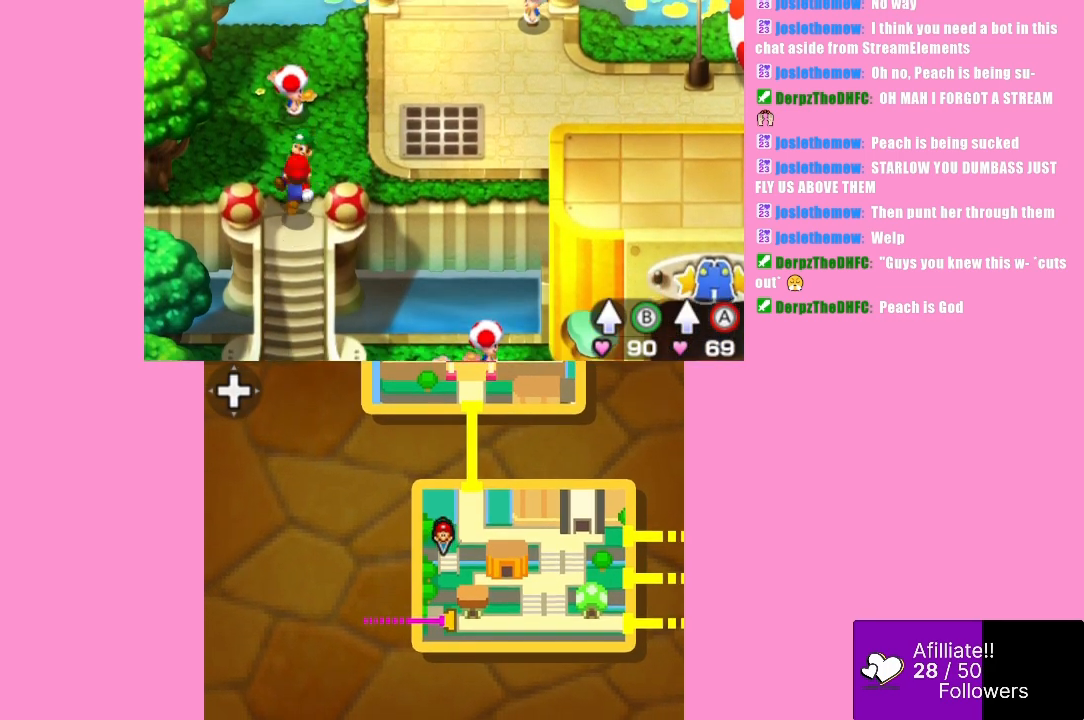
{"buttons": [], "left_stick": "center", "events": [[333, "B", "down"], [333, "left_stick", "center"], [467, "B", "up"]]}
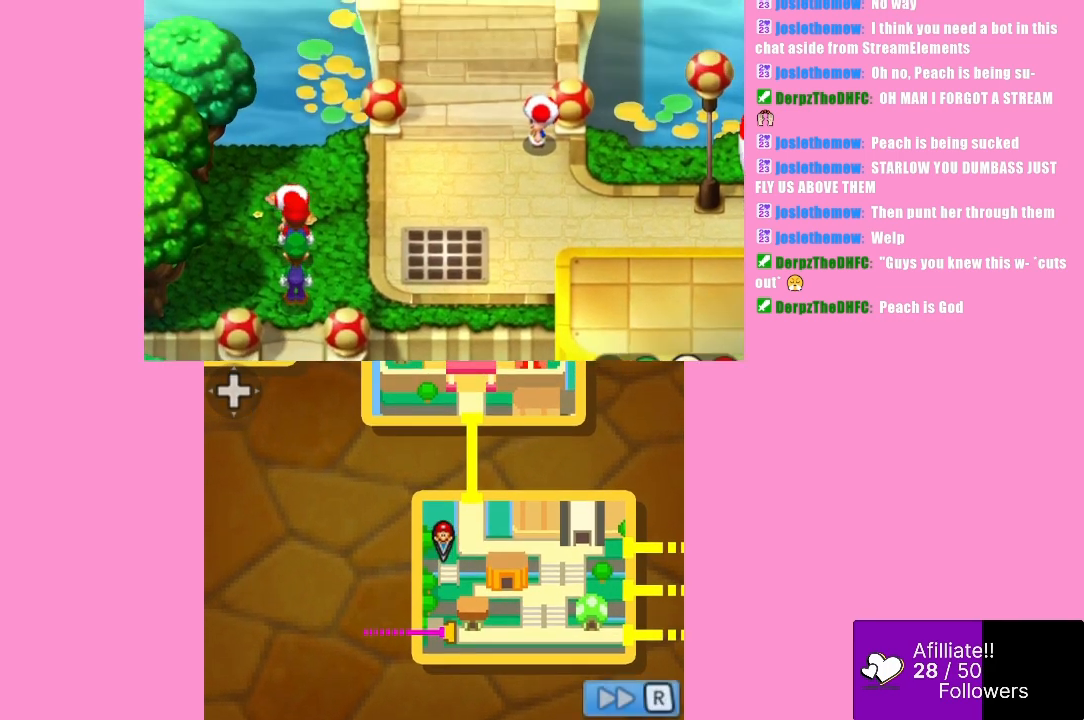
{"buttons": ["B"], "left_stick": "center", "events": [[500, "B", "down"]]}
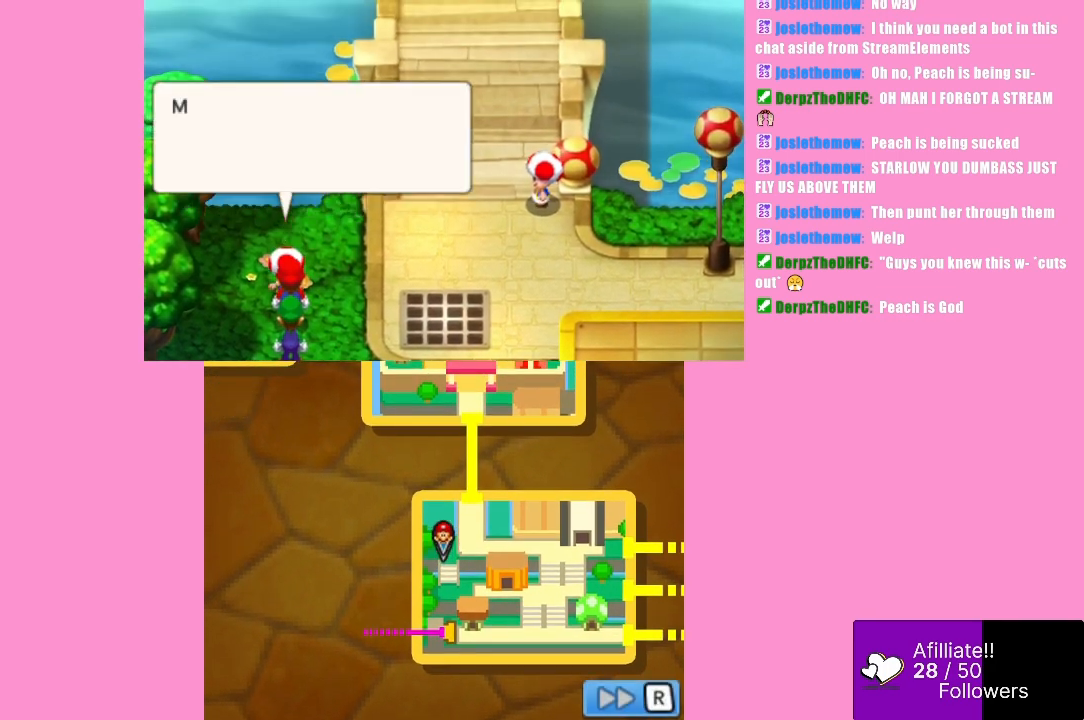
{"buttons": [], "left_stick": "center", "events": [[133, "B", "up"]]}